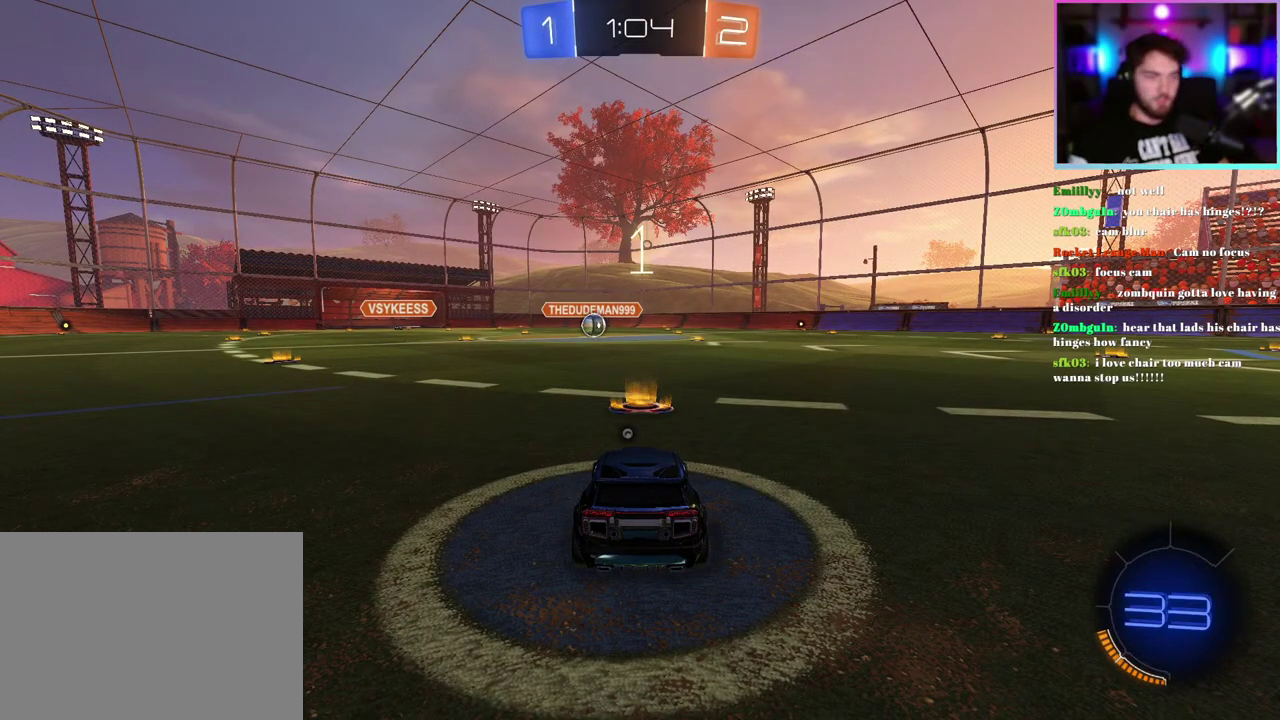
Gameplay with a controller (PlayStation layout); each line is a JSON object with the inputs held at the frame after it. "events" lists button and stick changes between this image and that frame as [ms after this image, input, new state], when the widget could be followed in between. This document gives stick clicks only as held states, not as events. Not read: right_stick.
{"buttons": ["R2"], "left_stick": "center", "events": [[67, "TRIANGLE", "down"], [167, "R2", "down"], [183, "TRIANGLE", "up"], [317, "R1", "down"], [500, "R1", "up"]]}
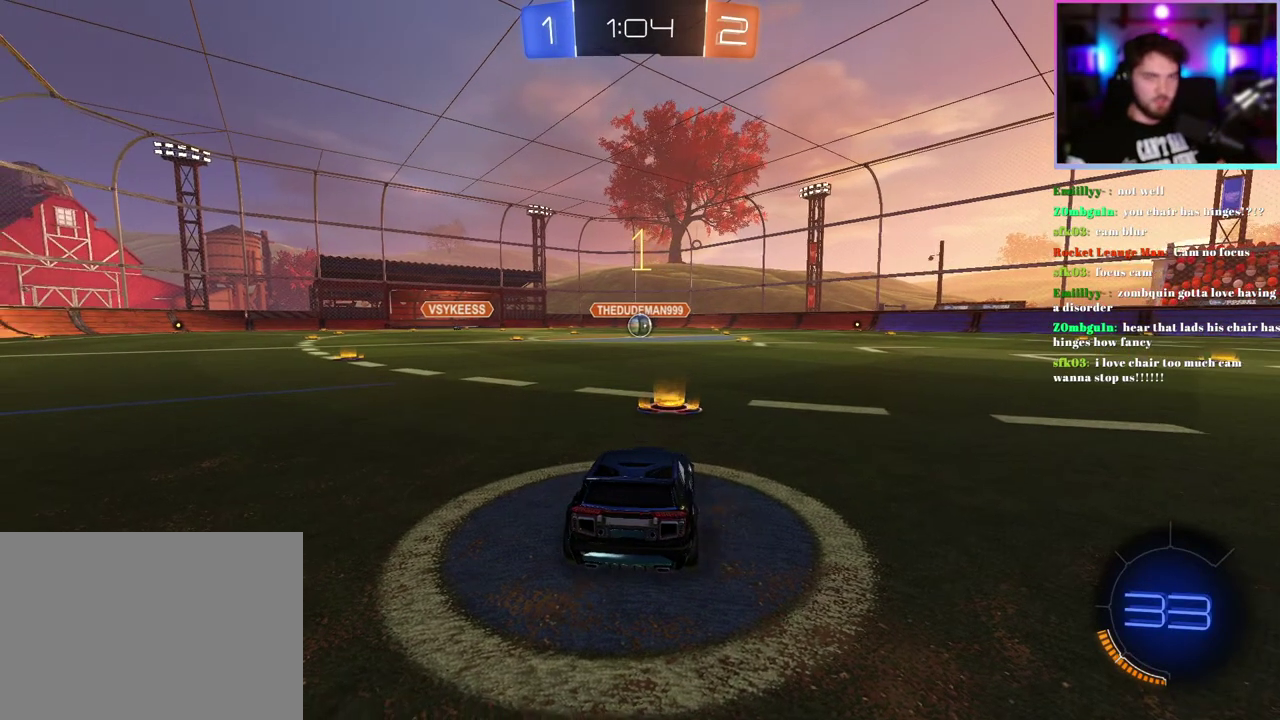
{"buttons": ["R1", "R2"], "left_stick": "center", "events": [[83, "R1", "down"]]}
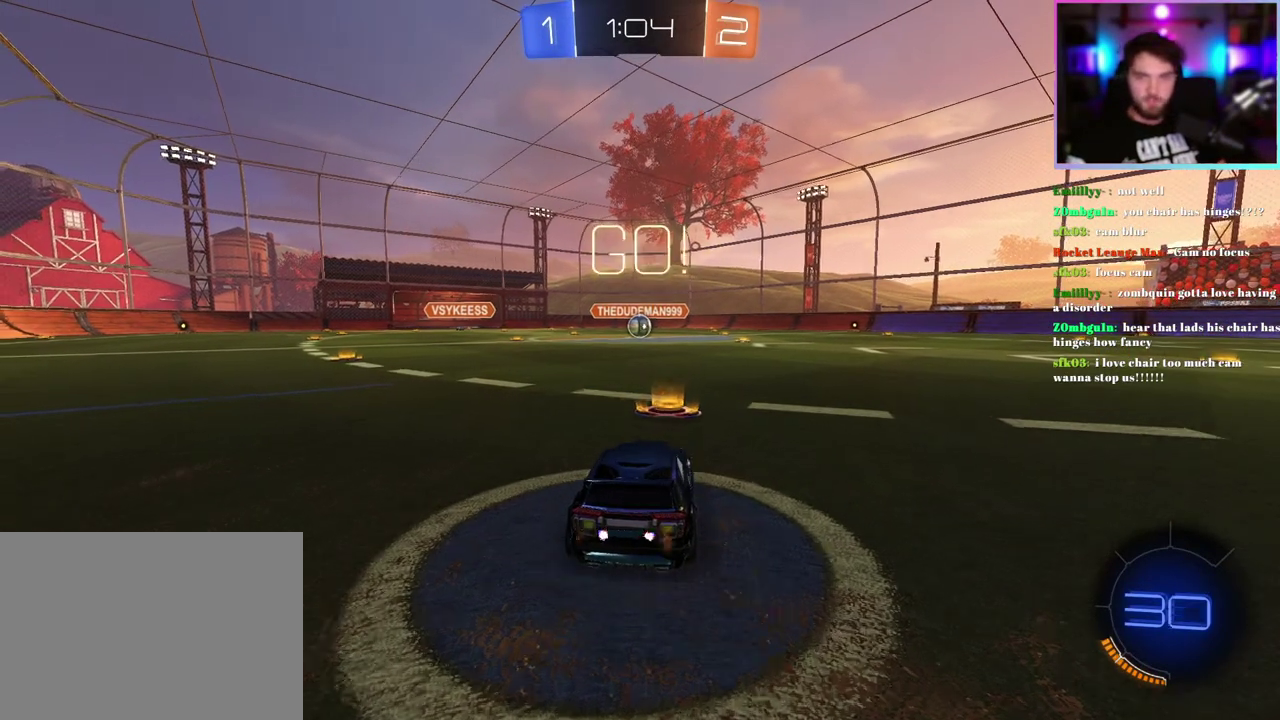
{"buttons": ["L1", "R1", "R2"], "left_stick": "down-left", "events": [[200, "left_stick", "up-right"], [217, "L1", "down"], [300, "left_stick", "up"], [383, "left_stick", "down"], [483, "left_stick", "down-left"]]}
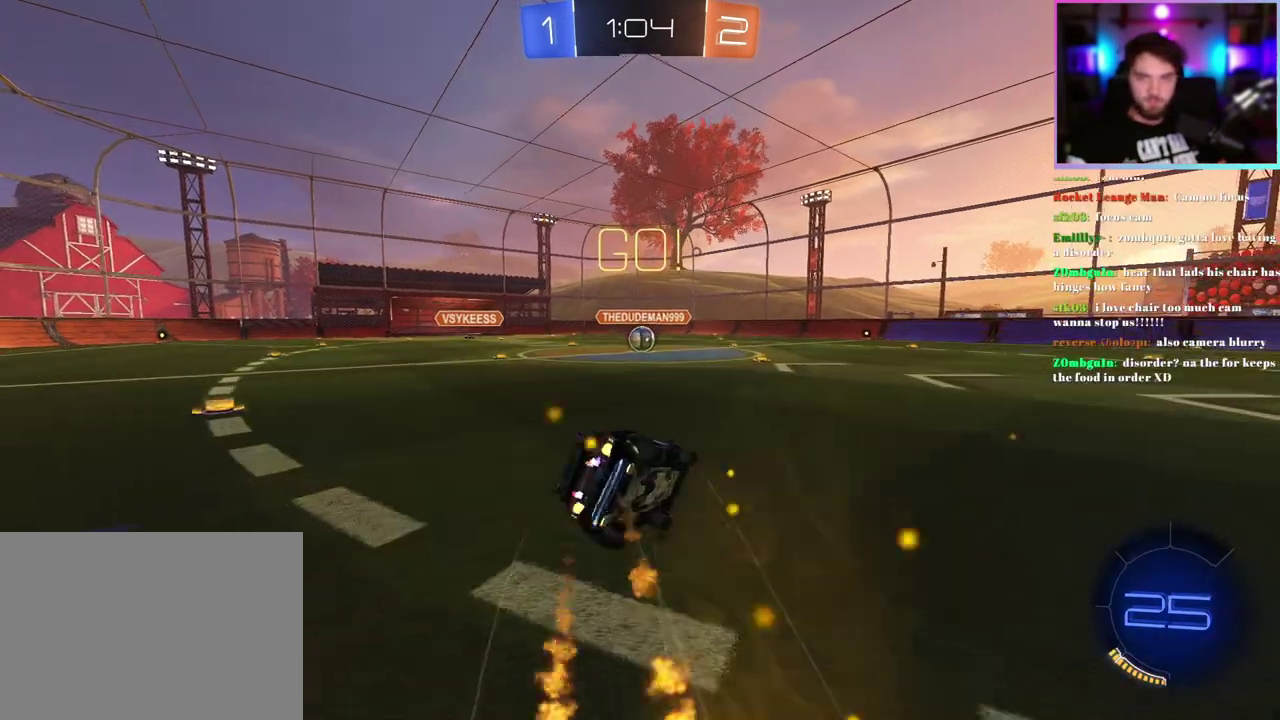
{"buttons": ["L1", "R1", "R2"], "left_stick": "down-left", "events": [[400, "left_stick", "center"], [483, "left_stick", "down-left"]]}
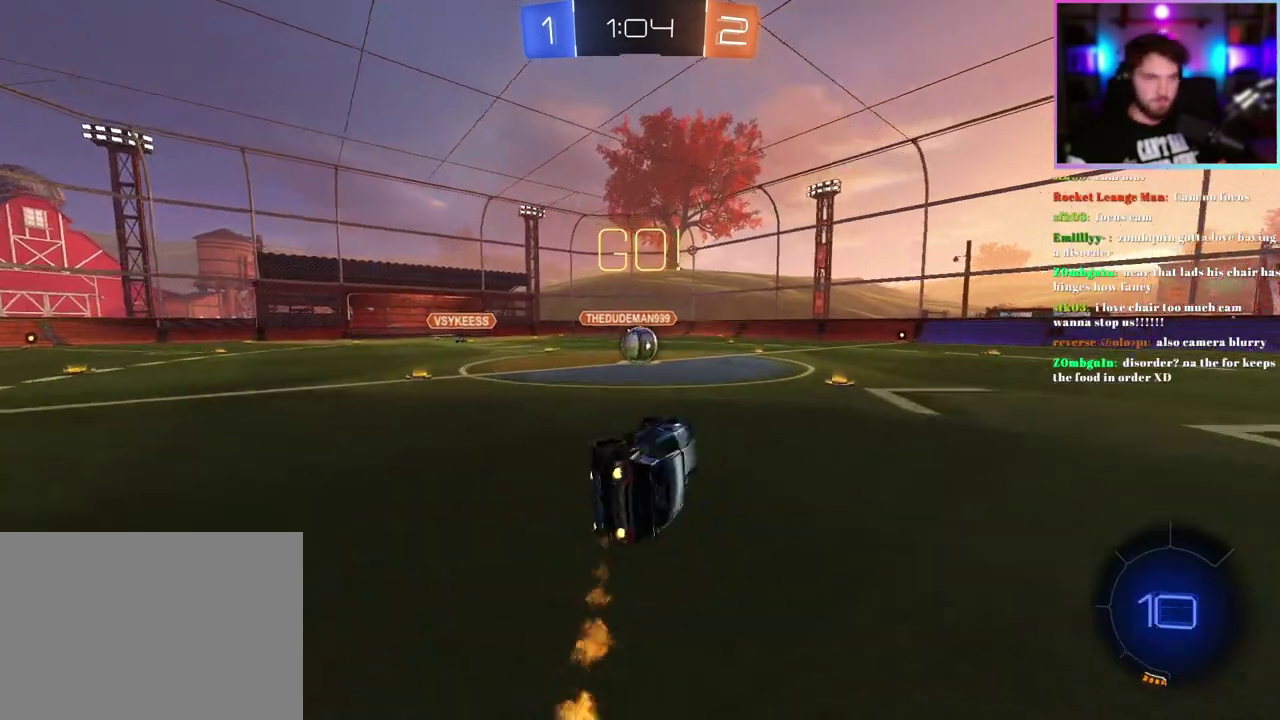
{"buttons": ["R1", "R2"], "left_stick": "center", "events": [[33, "L1", "up"], [83, "left_stick", "center"]]}
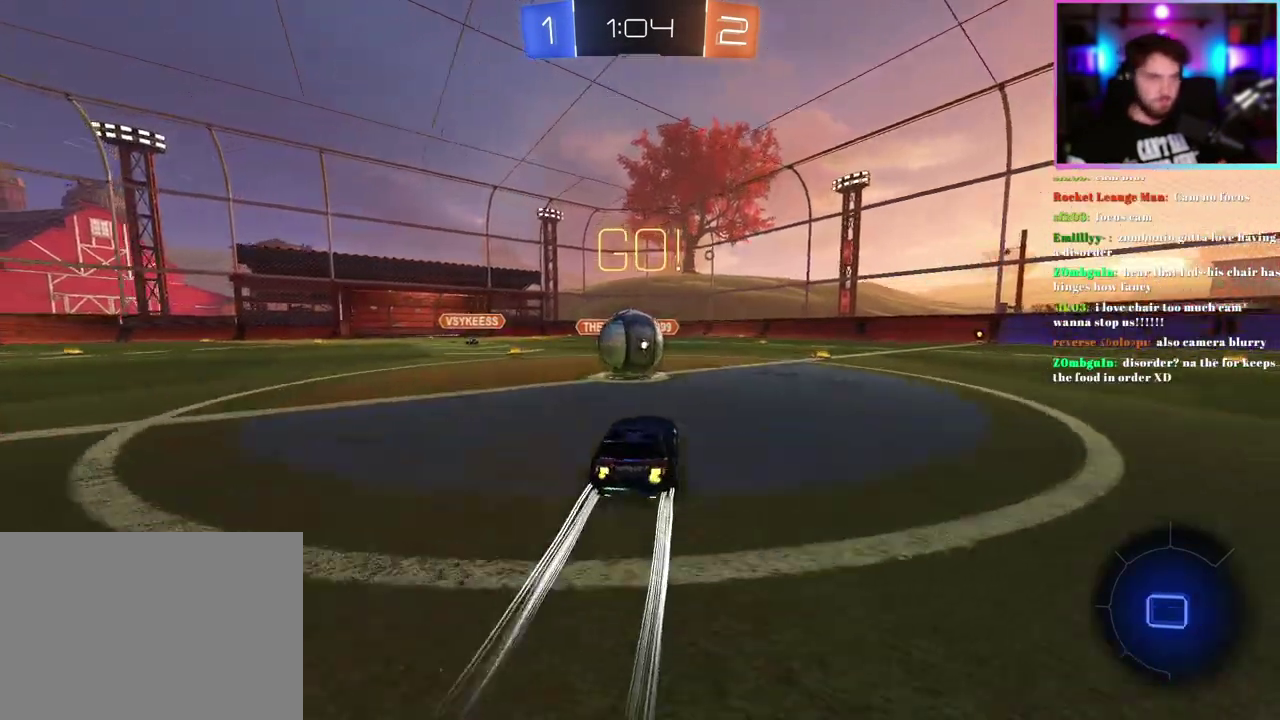
{"buttons": ["L1", "R2"], "left_stick": "left", "events": [[67, "left_stick", "up-left"], [133, "L1", "down"], [250, "left_stick", "down-left"], [417, "R1", "up"], [467, "left_stick", "left"]]}
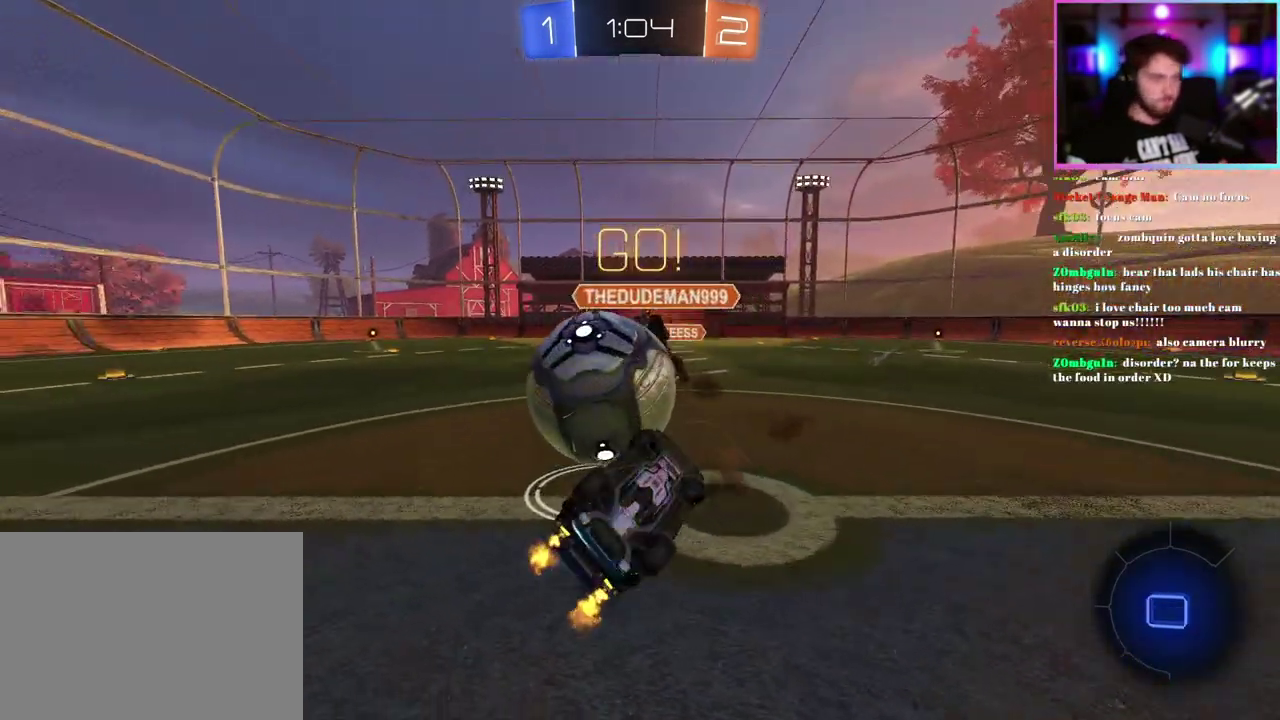
{"buttons": ["R2"], "left_stick": "left", "events": [[400, "L1", "up"]]}
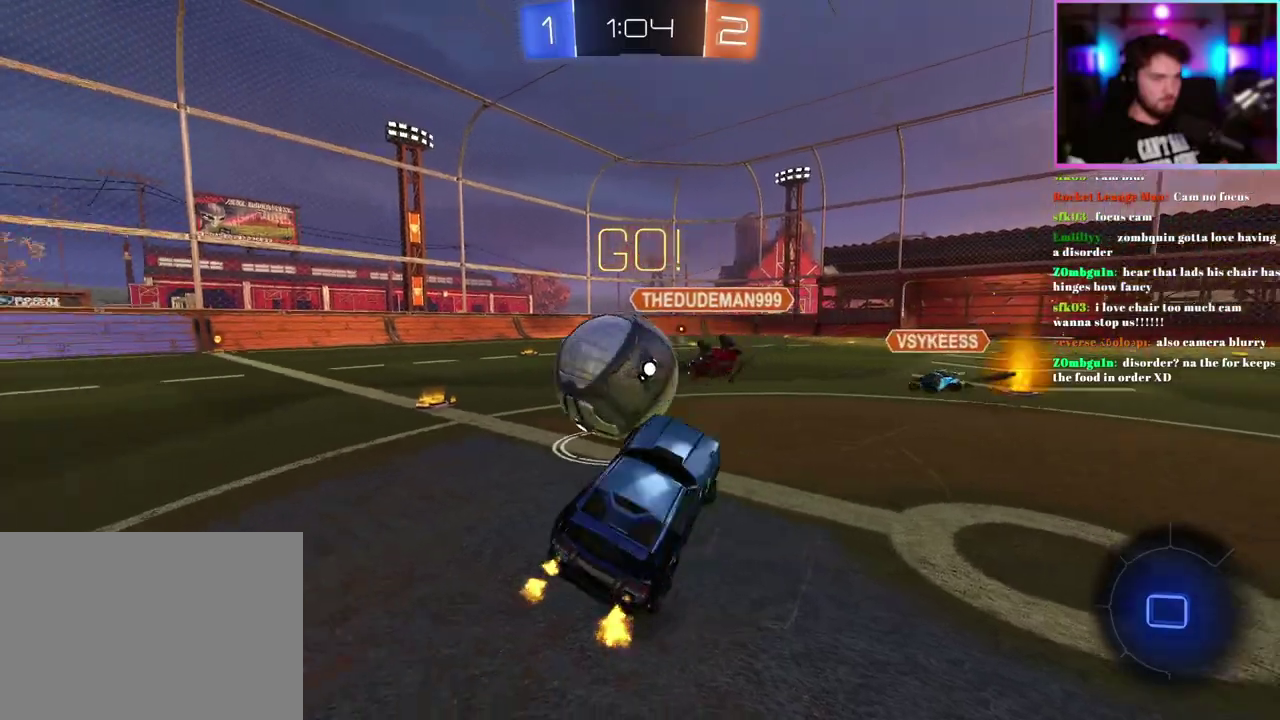
{"buttons": ["R2"], "left_stick": "left", "events": [[250, "SQUARE", "down"], [383, "SQUARE", "up"]]}
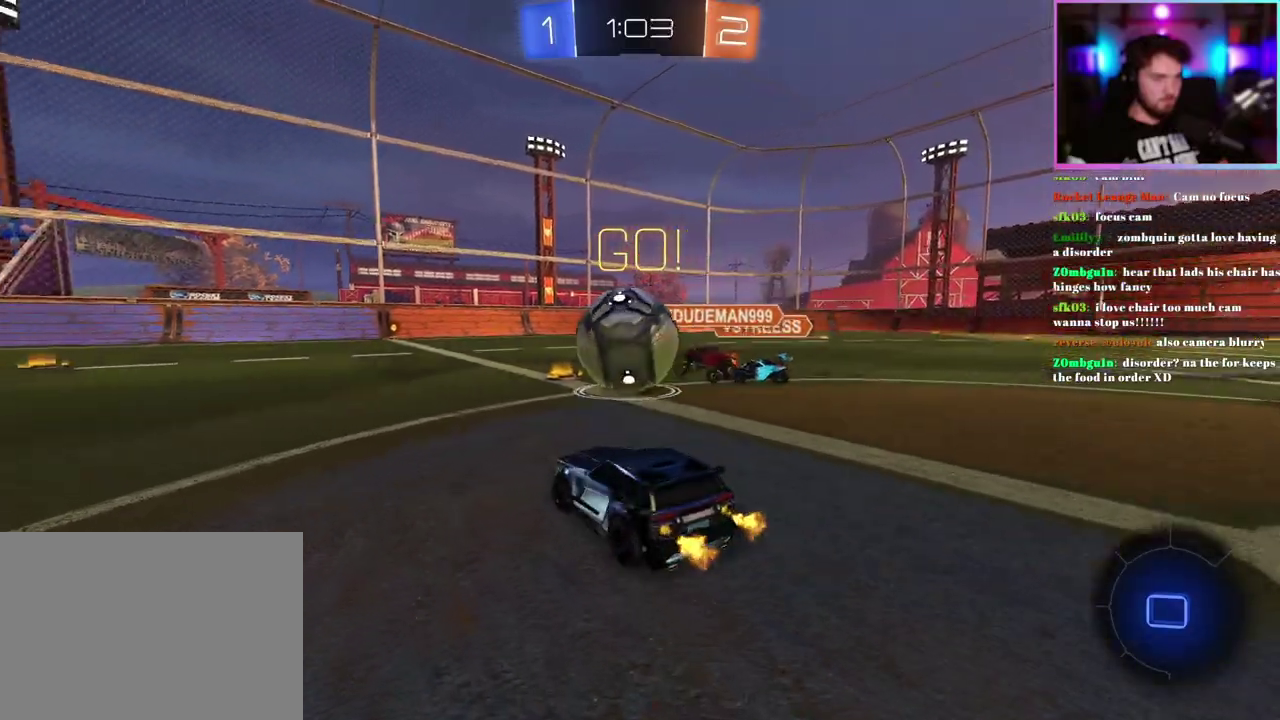
{"buttons": ["R2"], "left_stick": "left", "events": [[67, "left_stick", "center"], [350, "left_stick", "left"]]}
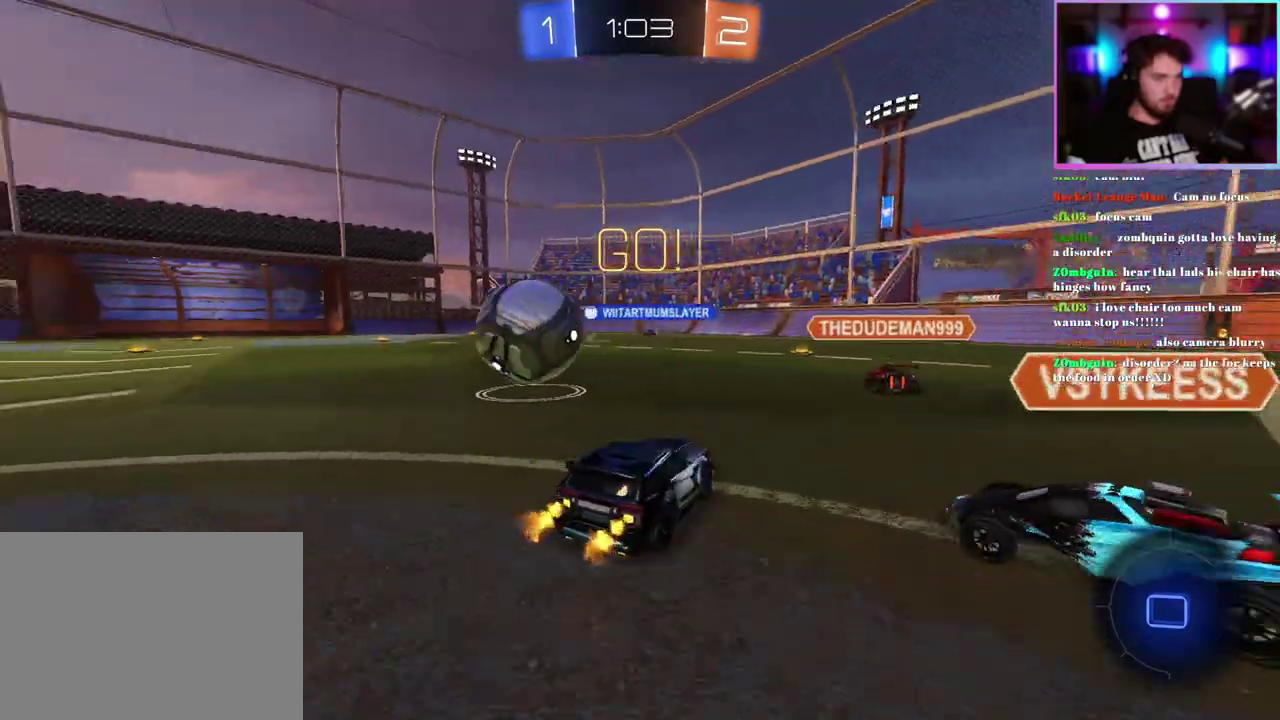
{"buttons": ["R2"], "left_stick": "down-right", "events": [[83, "left_stick", "center"], [383, "left_stick", "down-right"]]}
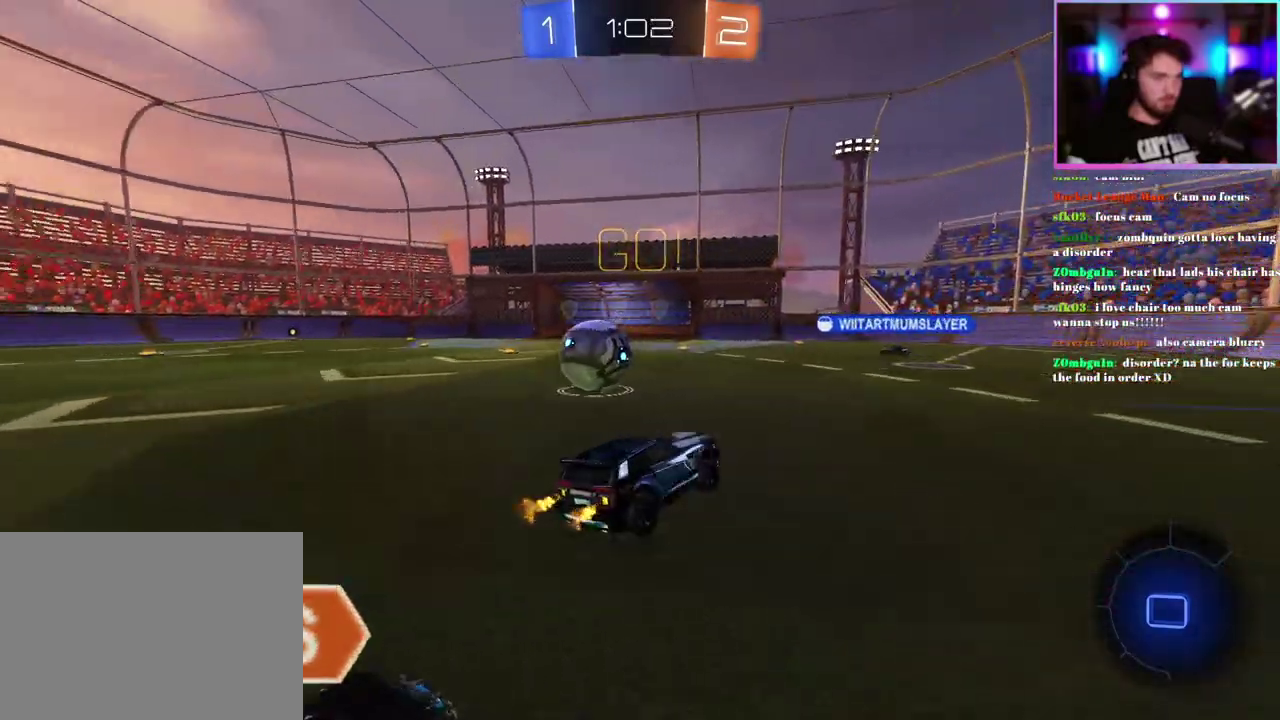
{"buttons": ["R2"], "left_stick": "up", "events": [[50, "left_stick", "center"], [183, "left_stick", "down"], [300, "left_stick", "center"], [367, "left_stick", "up"]]}
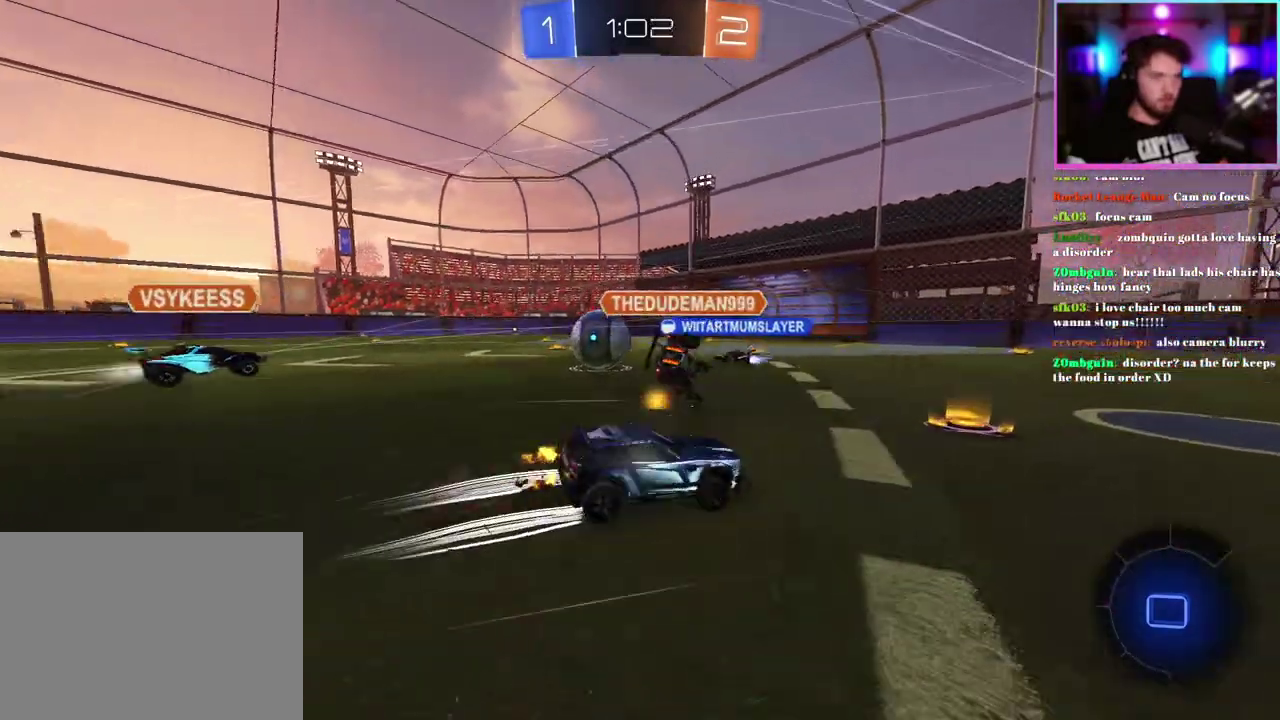
{"buttons": ["R2"], "left_stick": "left", "events": [[67, "left_stick", "center"], [150, "left_stick", "left"]]}
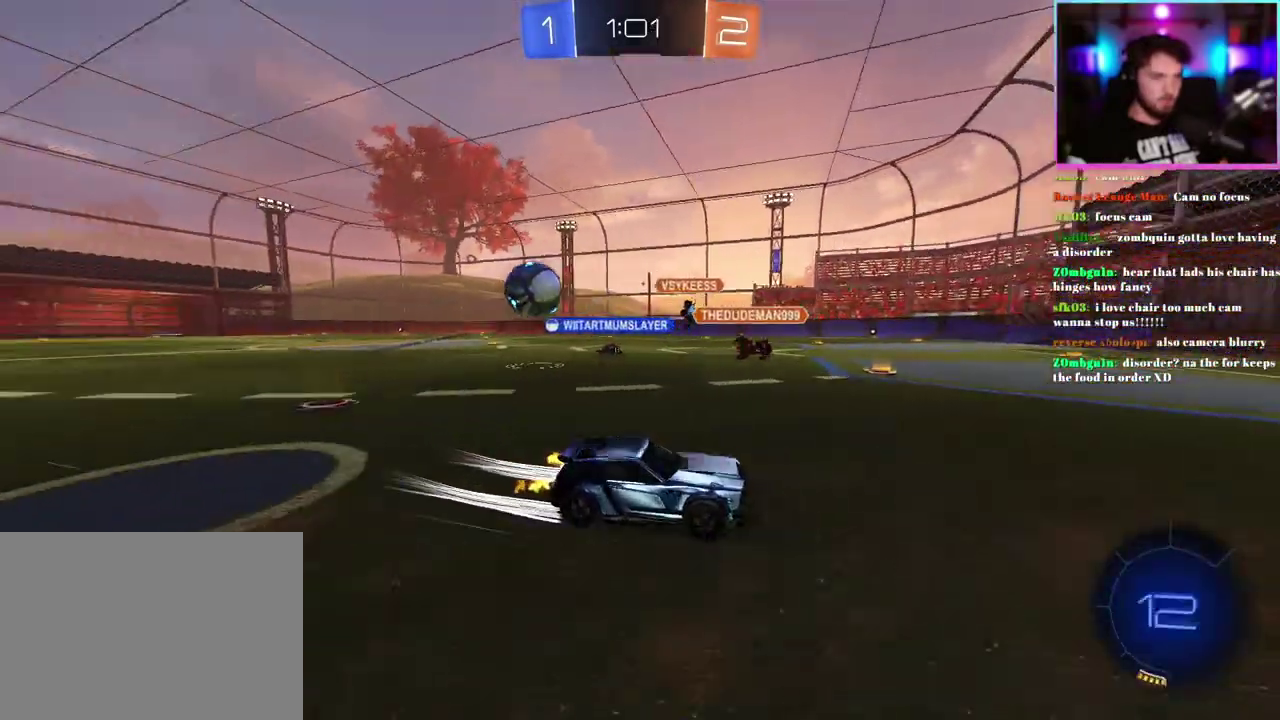
{"buttons": ["R2"], "left_stick": "left", "events": [[117, "SQUARE", "down"], [217, "SQUARE", "up"], [367, "SQUARE", "down"], [450, "SQUARE", "up"]]}
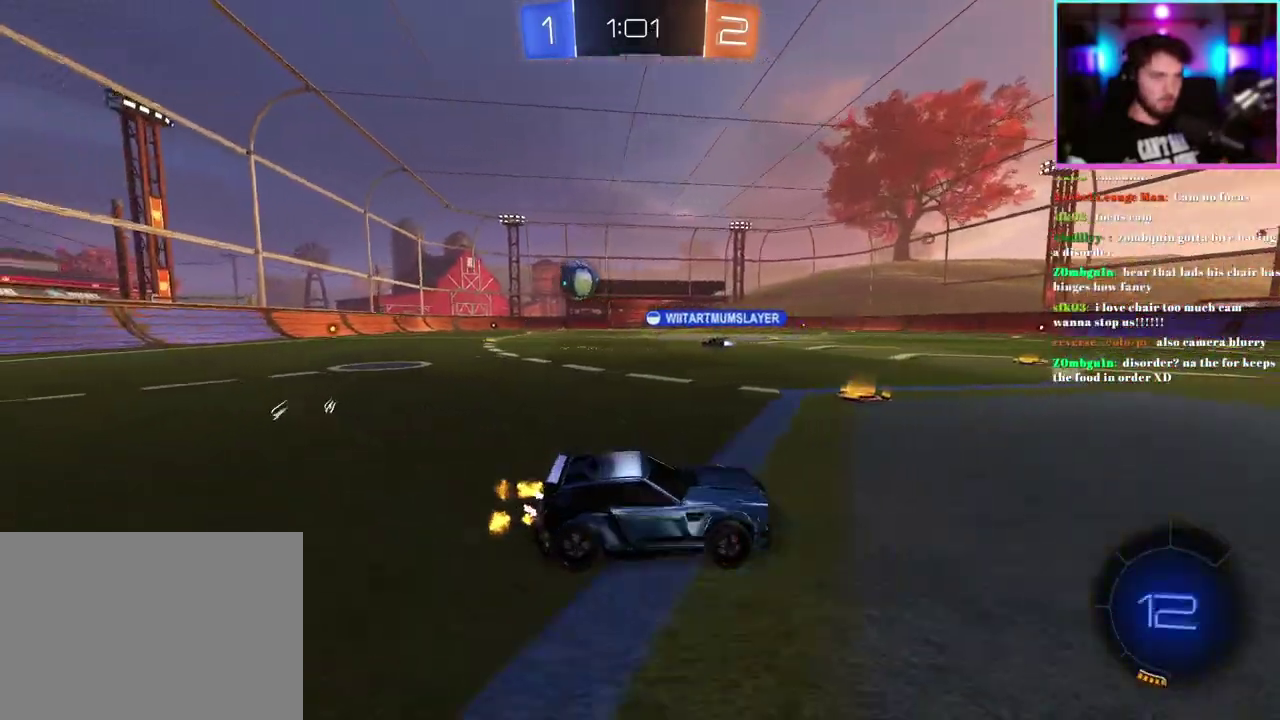
{"buttons": ["R2"], "left_stick": "left", "events": []}
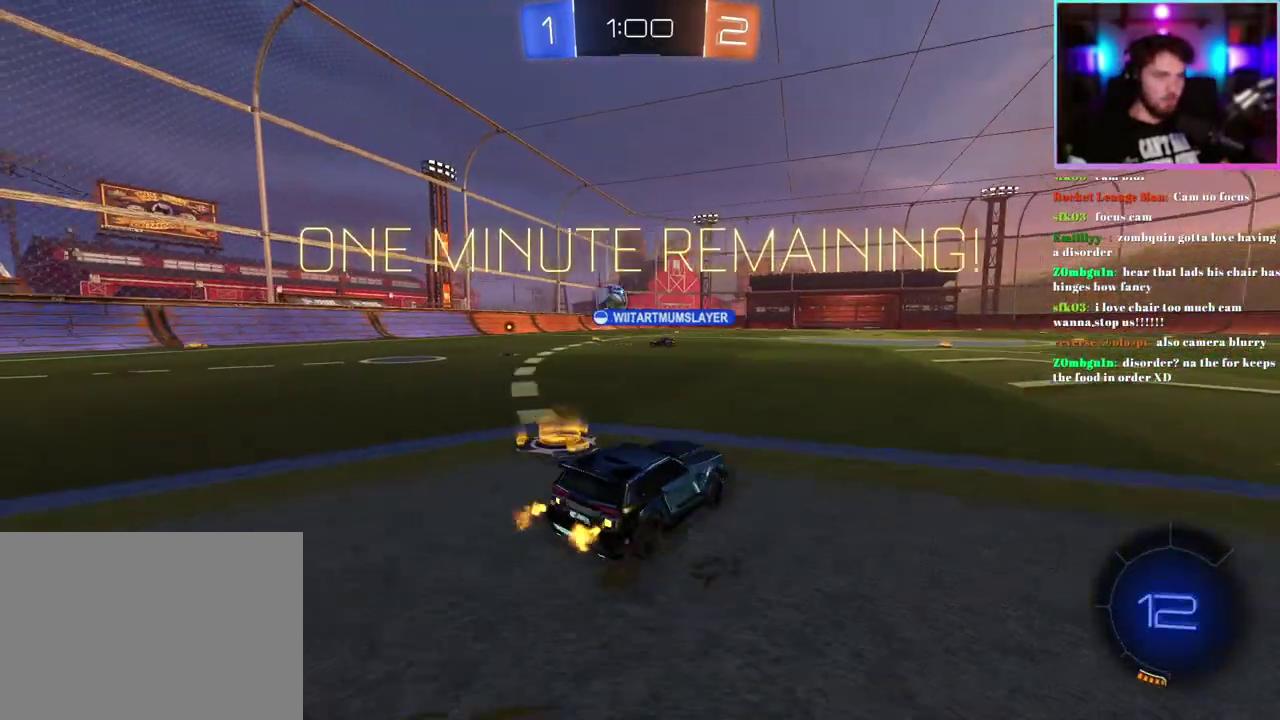
{"buttons": ["R2"], "left_stick": "right", "events": [[183, "left_stick", "center"], [250, "left_stick", "right"]]}
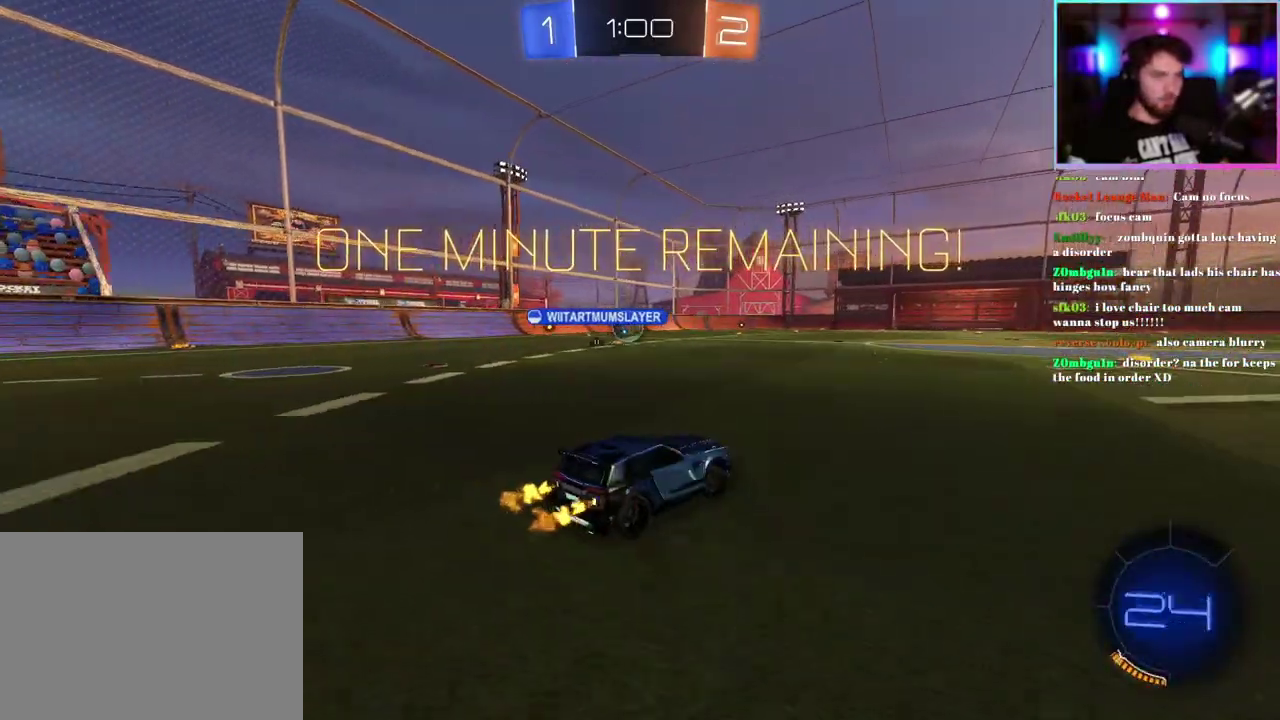
{"buttons": ["L1", "R1", "R2"], "left_stick": "down-left", "events": [[50, "left_stick", "up-right"], [67, "L1", "down"], [67, "R1", "down"], [233, "left_stick", "down"], [383, "left_stick", "down-left"]]}
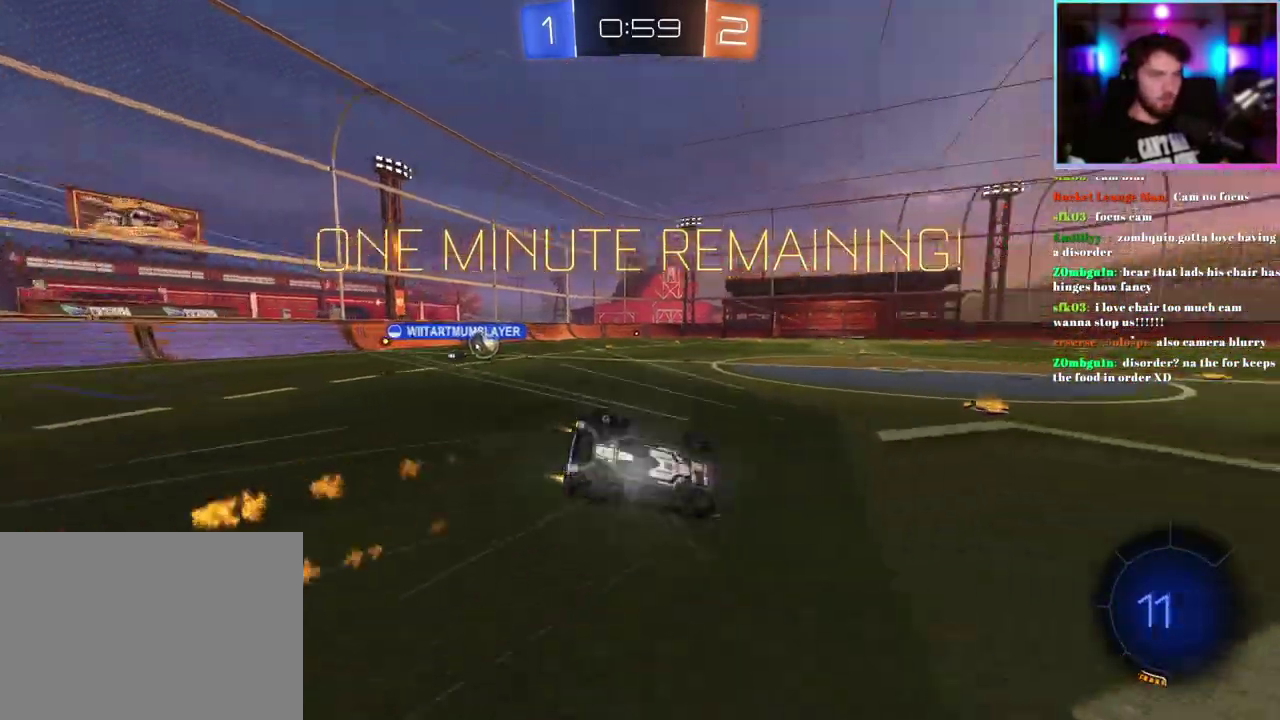
{"buttons": ["R2"], "left_stick": "down-left", "events": [[217, "R1", "up"], [350, "L1", "up"]]}
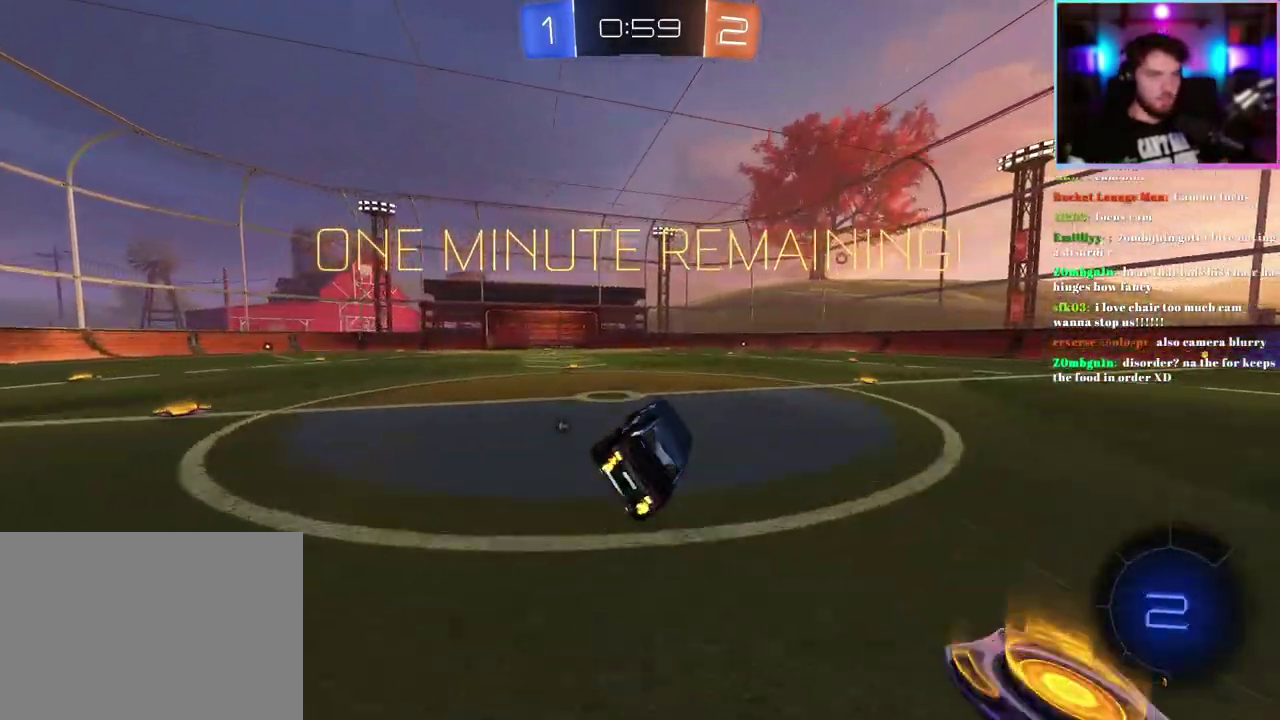
{"buttons": ["R2"], "left_stick": "left", "events": [[33, "left_stick", "center"], [183, "left_stick", "left"], [200, "TRIANGLE", "down"], [300, "TRIANGLE", "up"]]}
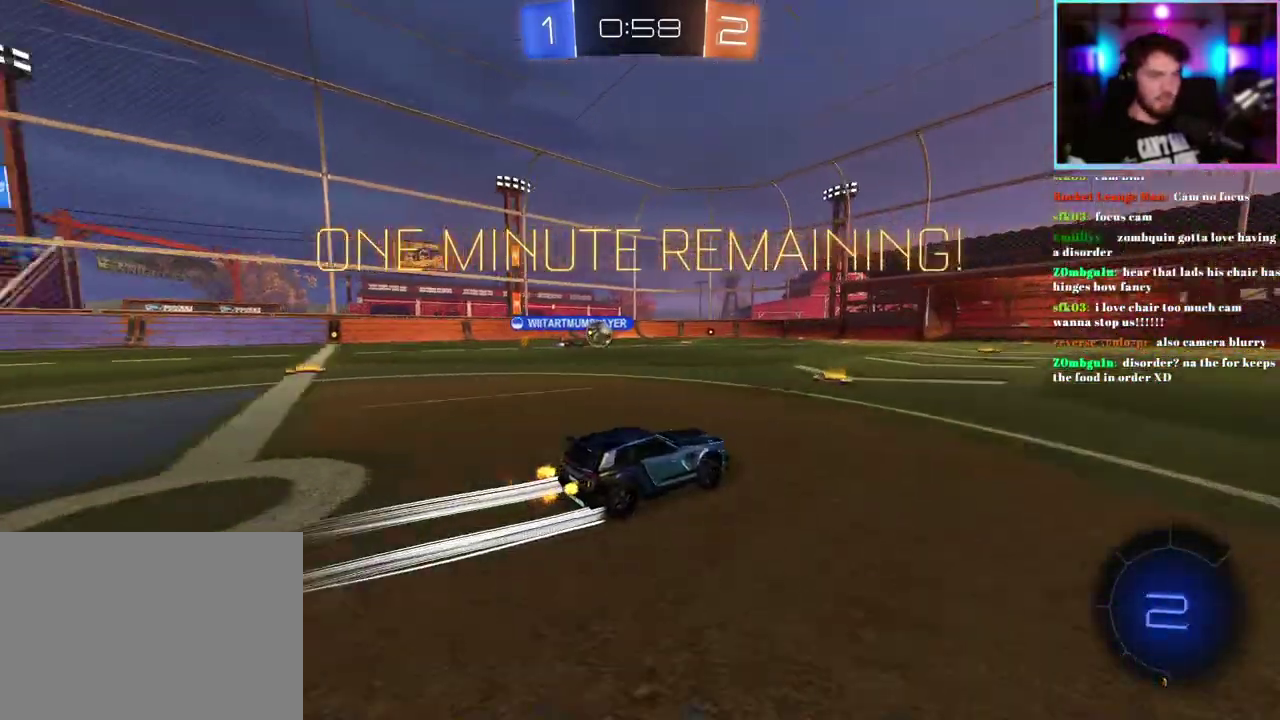
{"buttons": ["R2"], "left_stick": "right", "events": [[150, "left_stick", "center"], [200, "left_stick", "right"], [283, "left_stick", "center"], [400, "left_stick", "right"]]}
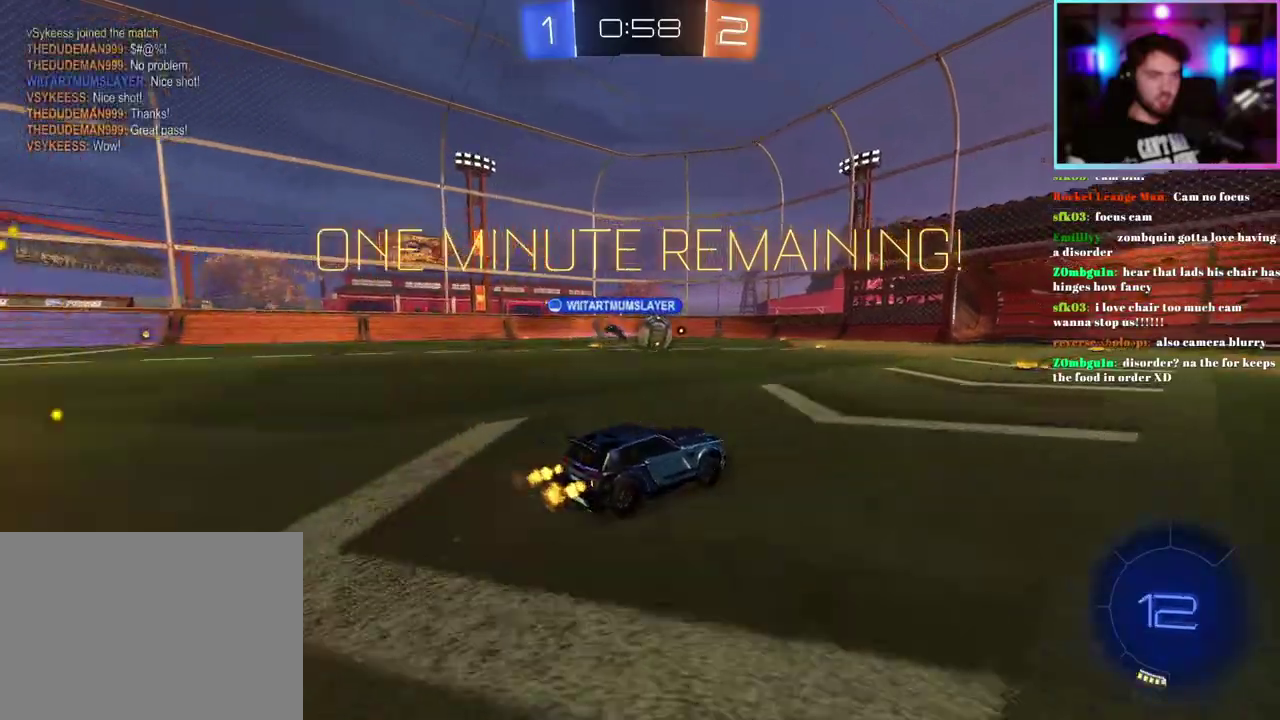
{"buttons": ["R2"], "left_stick": "center", "events": [[17, "left_stick", "center"], [300, "left_stick", "right"], [367, "left_stick", "center"]]}
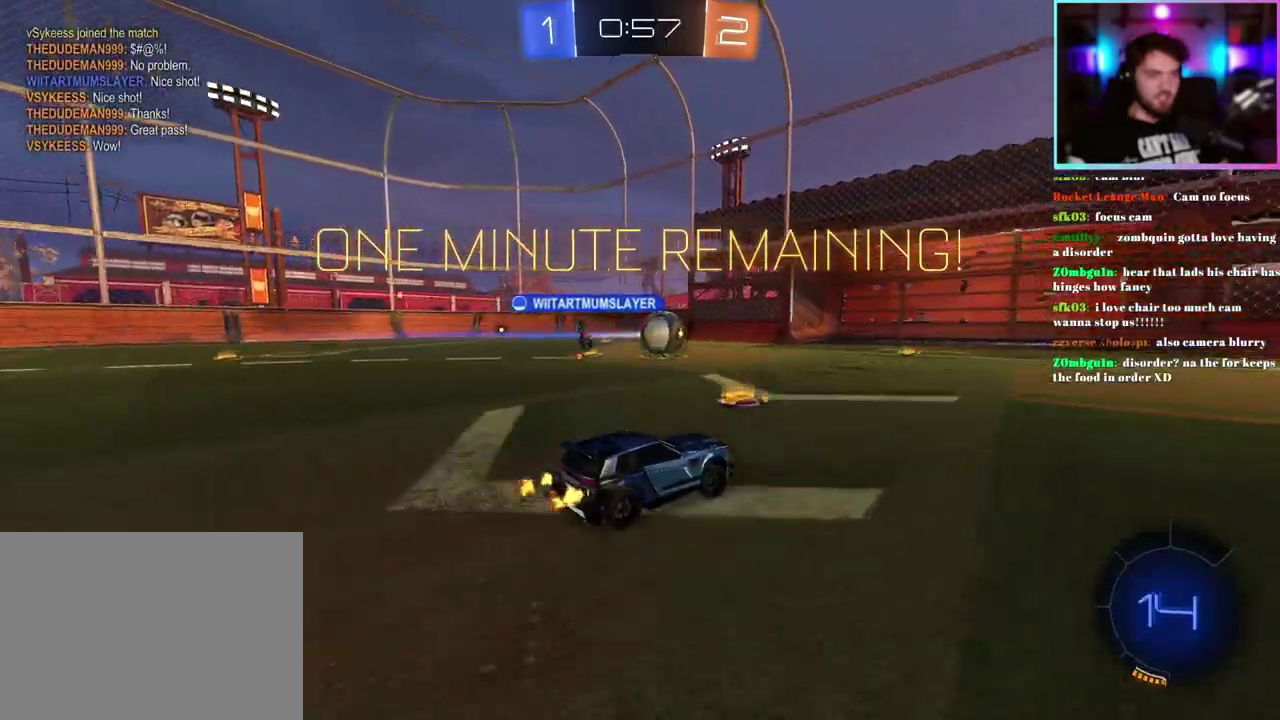
{"buttons": ["R2"], "left_stick": "right", "events": [[117, "left_stick", "right"]]}
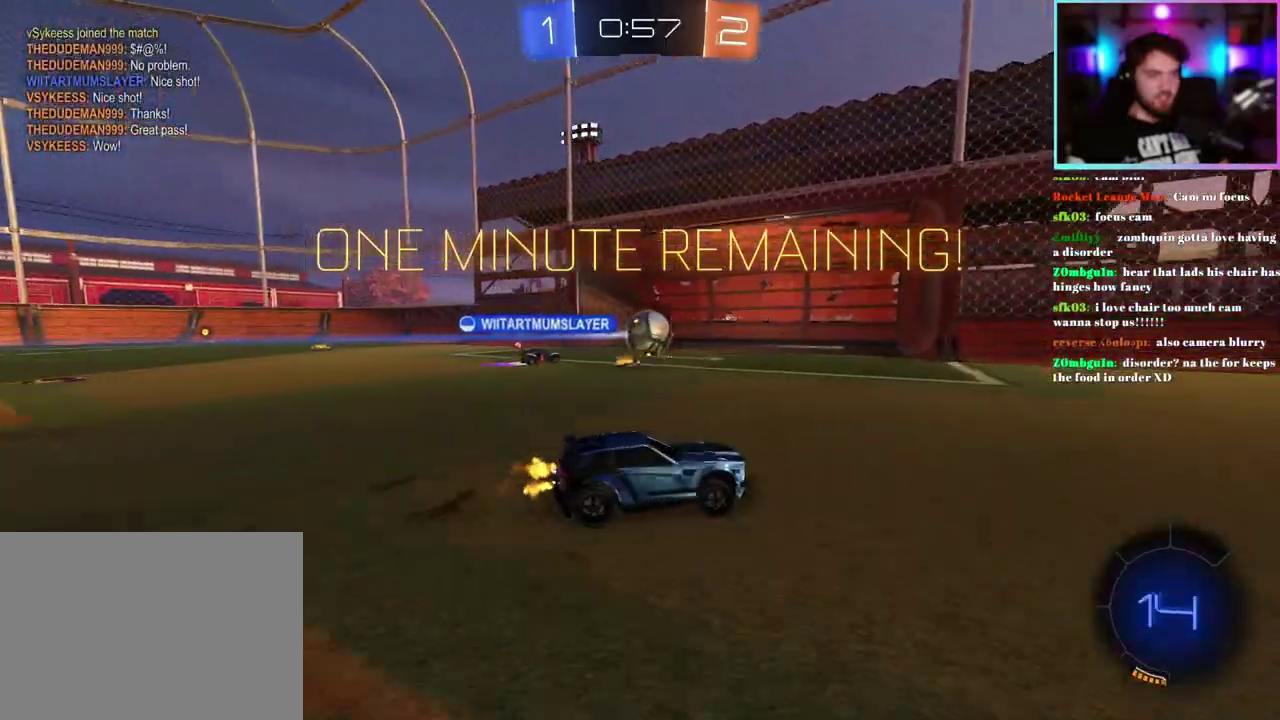
{"buttons": ["R2"], "left_stick": "center", "events": [[350, "left_stick", "down-right"], [400, "left_stick", "center"]]}
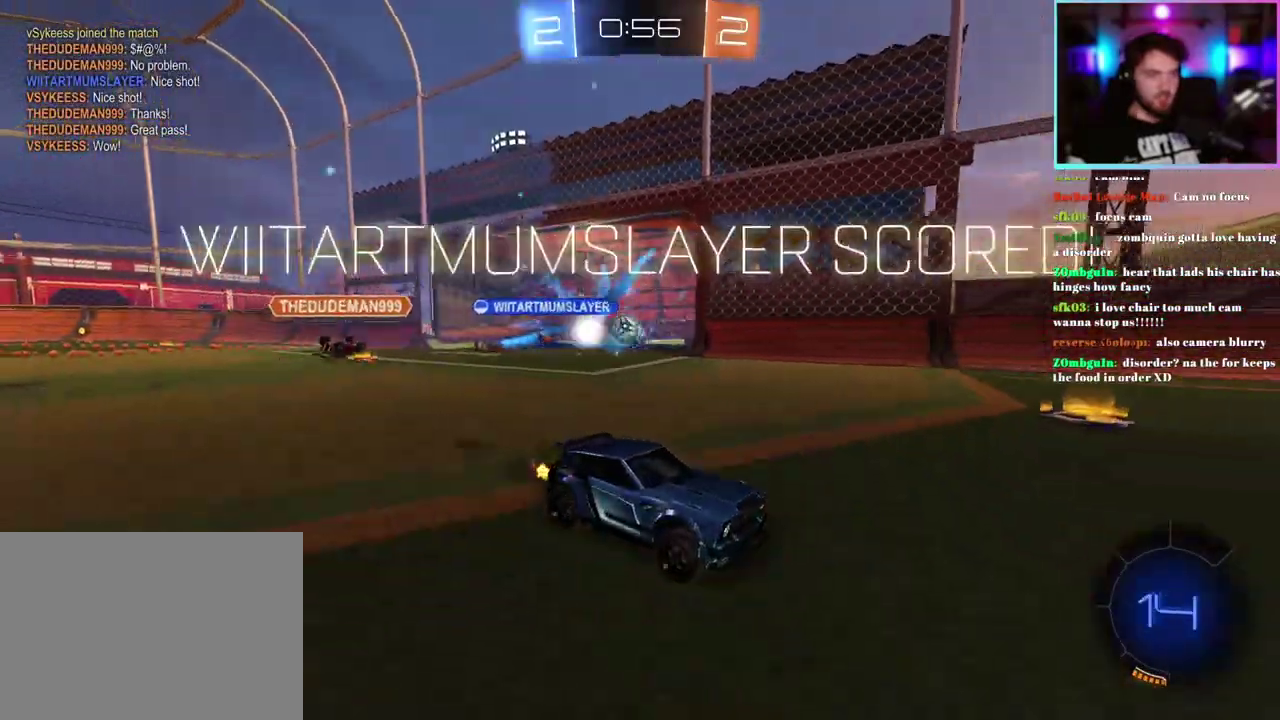
{"buttons": ["R2"], "left_stick": "center", "events": []}
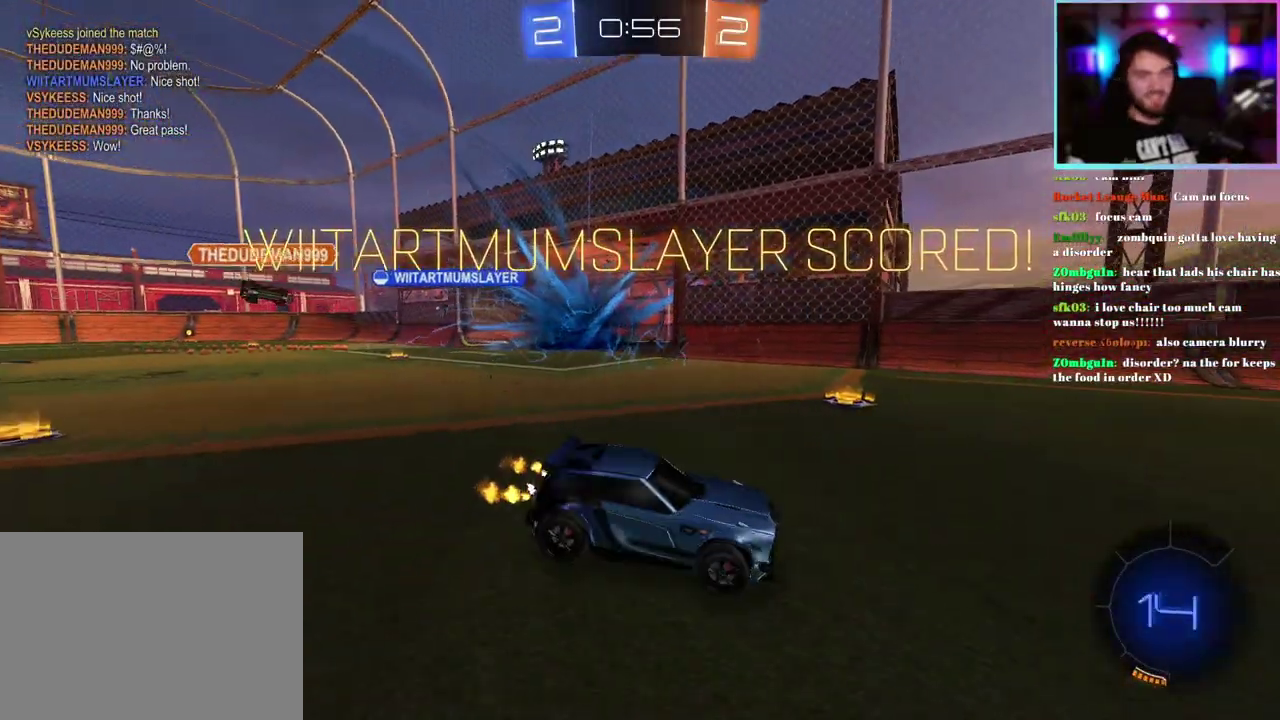
{"buttons": ["R2"], "left_stick": "down", "events": [[450, "left_stick", "down"]]}
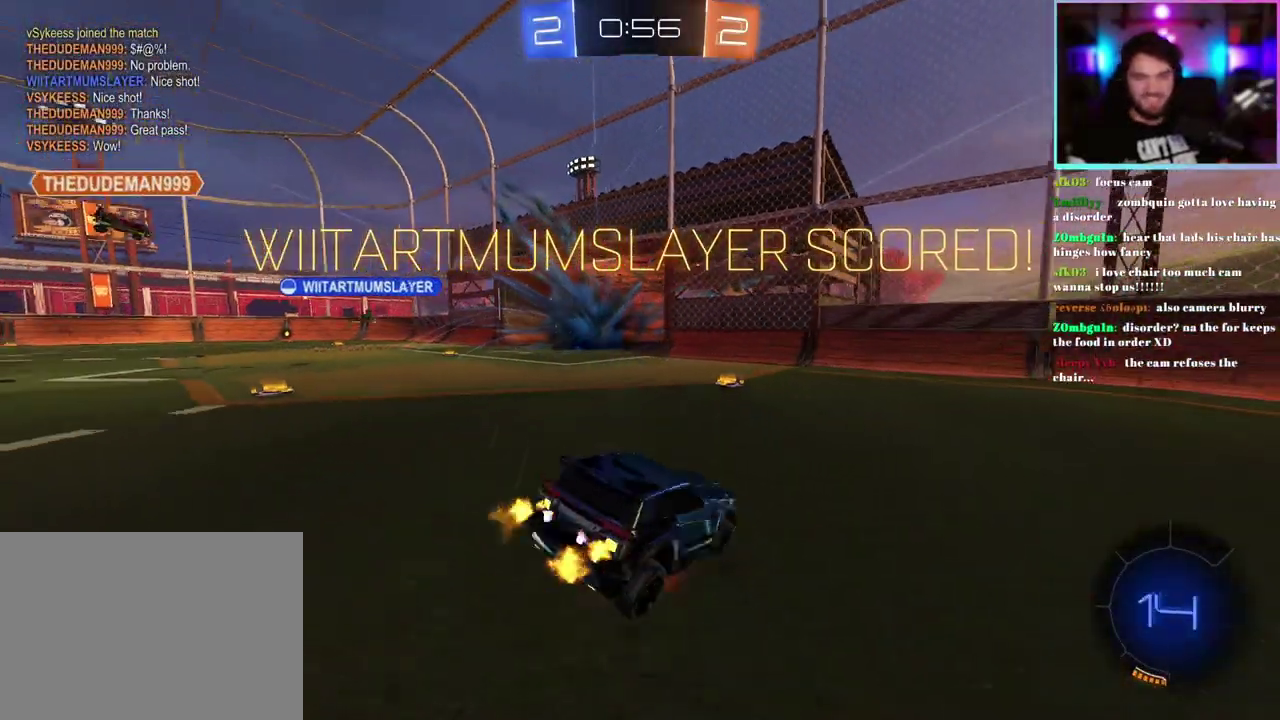
{"buttons": ["L1", "R2"], "left_stick": "up"}
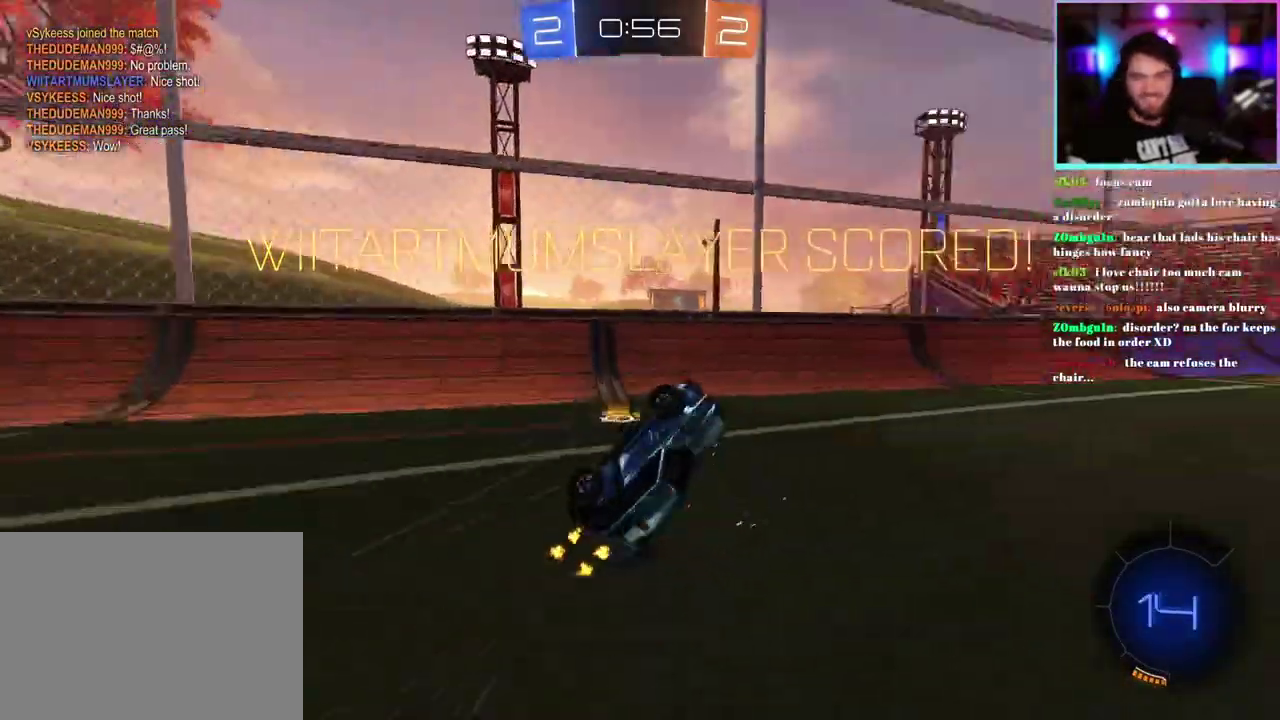
{"buttons": ["R2"], "left_stick": "up-right", "events": [[67, "L1", "up"], [67, "left_stick", "up-left"], [117, "left_stick", "center"], [200, "TRIANGLE", "down"], [300, "TRIANGLE", "up"], [400, "left_stick", "up-right"]]}
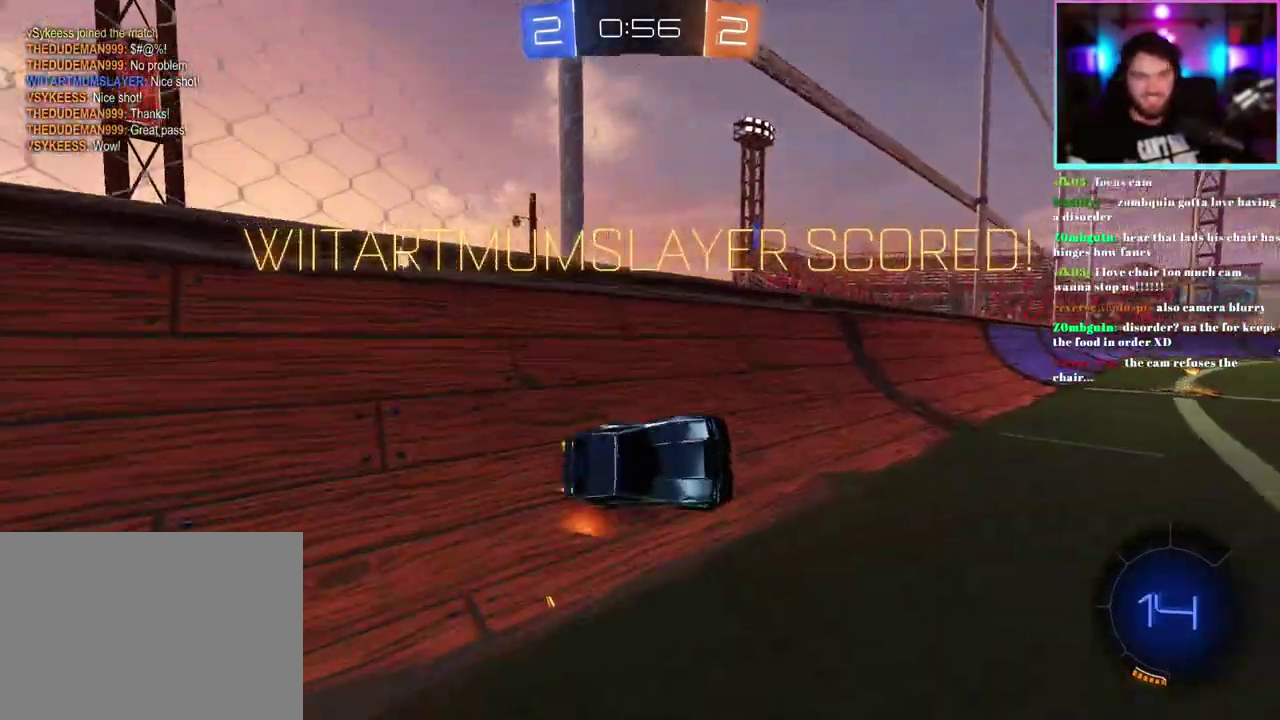
{"buttons": [], "left_stick": "center", "events": [[67, "left_stick", "center"], [183, "left_stick", "up-right"], [233, "R2", "up"], [317, "left_stick", "center"]]}